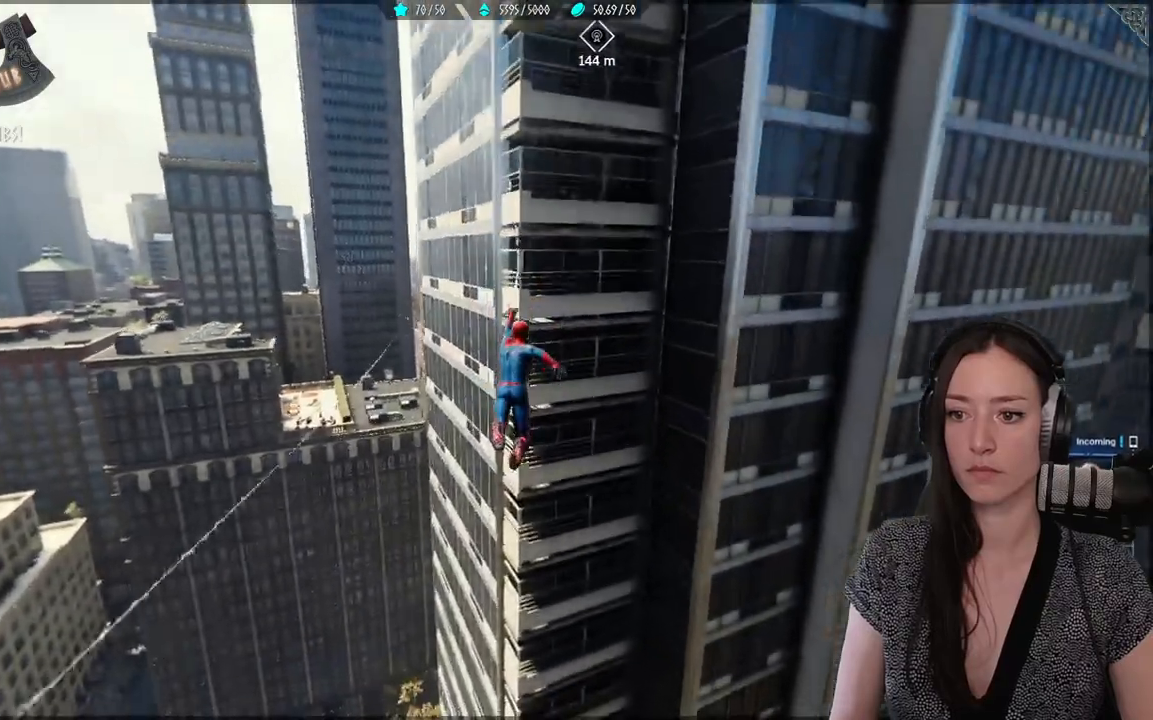
Gameplay with a controller (Xbox layout); each line is a JSON object with the inputs held at the frame after it. "events" lists button and stick changes between this image and that frame as [ms after this image, input, new state], when the widget could be followed in between.
{"buttons": ["R2"], "left_stick": "up", "right_stick": "up-right", "events": [[83, "right_stick", "up-right"]]}
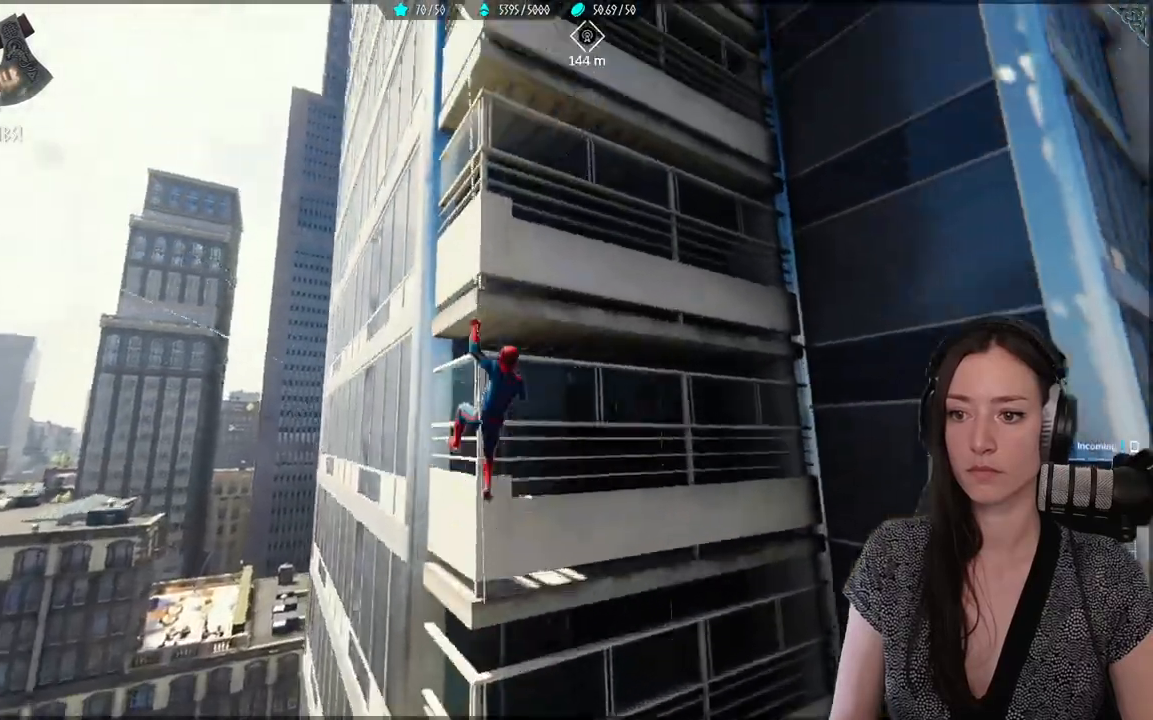
{"buttons": ["L2", "R2"], "left_stick": "up", "right_stick": "up-right", "events": [[50, "L2", "down"]]}
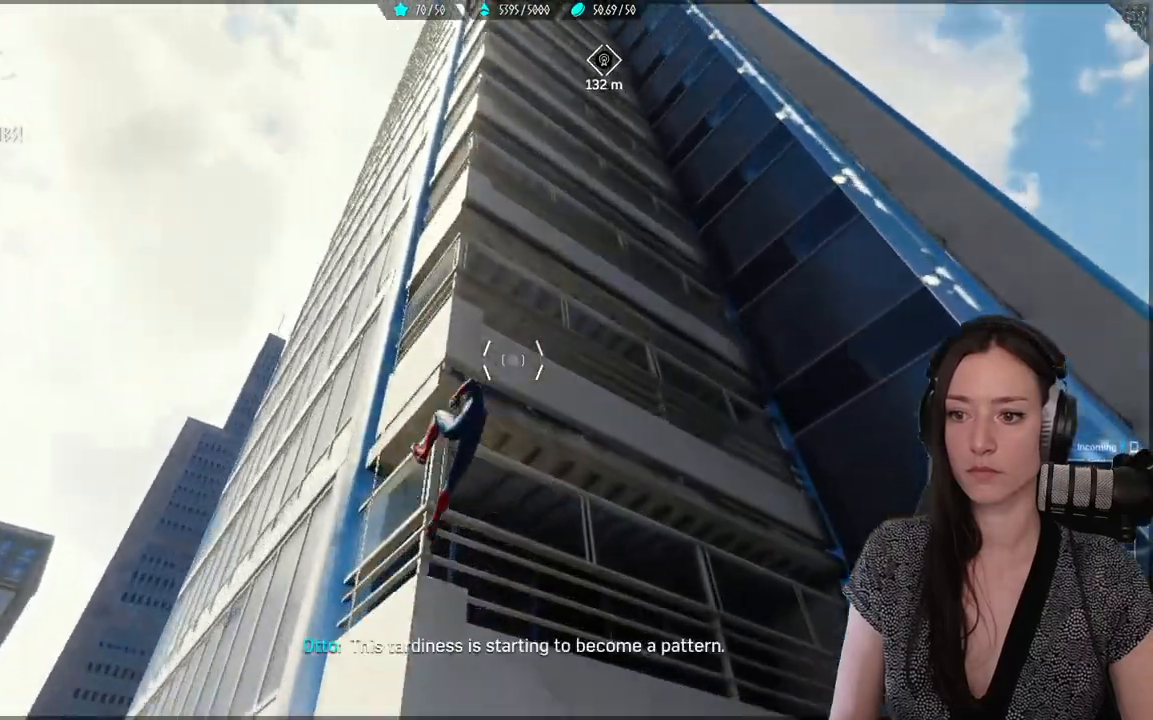
{"buttons": ["R2"], "left_stick": "up", "right_stick": "up-right", "events": [[383, "L2", "up"]]}
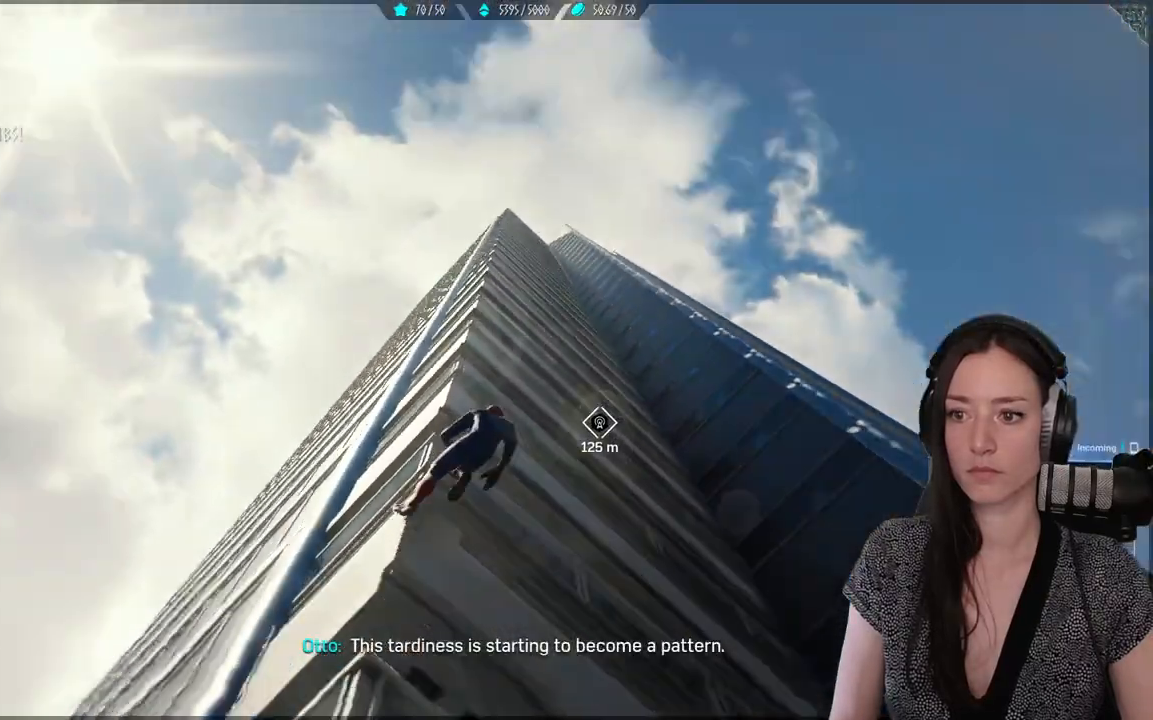
{"buttons": ["R2"], "left_stick": "up", "right_stick": "right", "events": [[433, "right_stick", "right"]]}
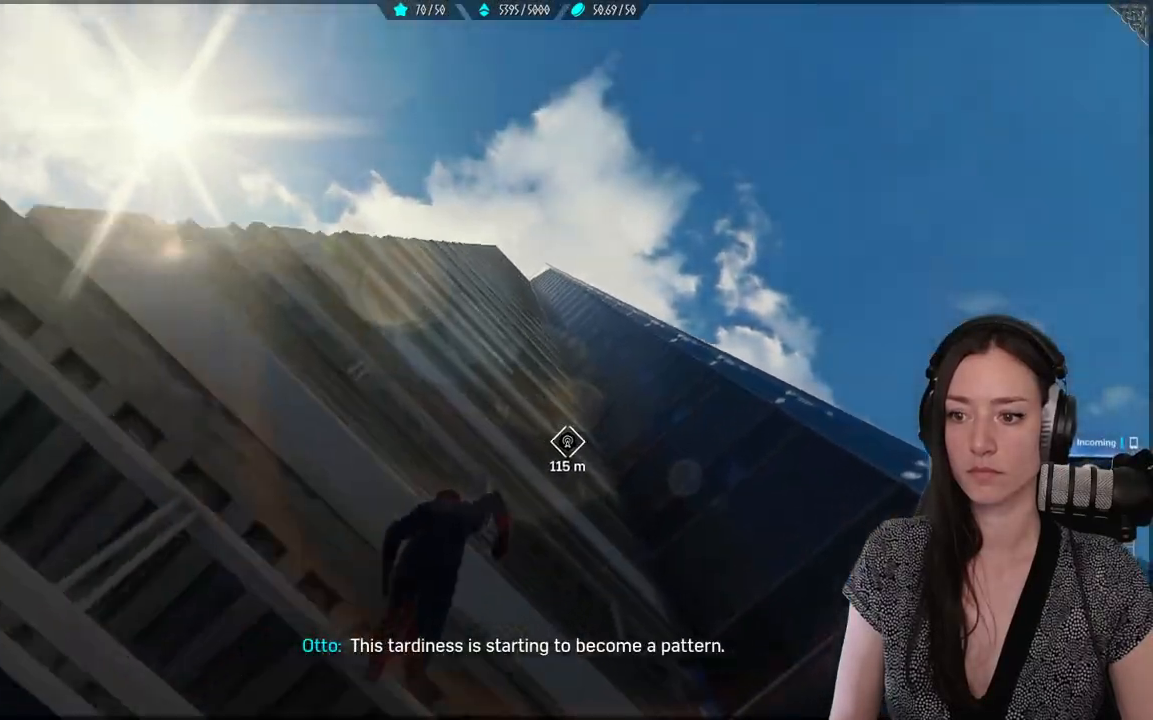
{"buttons": ["R2"], "left_stick": "up", "right_stick": "center", "events": [[367, "right_stick", "center"]]}
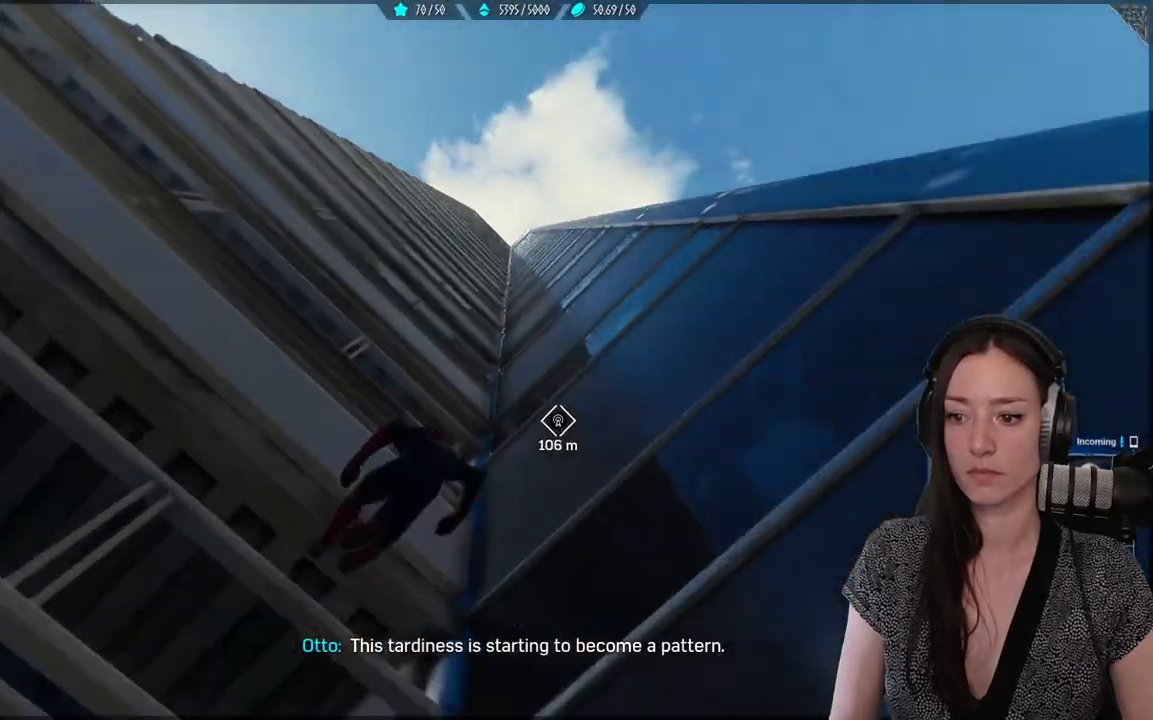
{"buttons": ["R2"], "left_stick": "up", "right_stick": "center", "events": []}
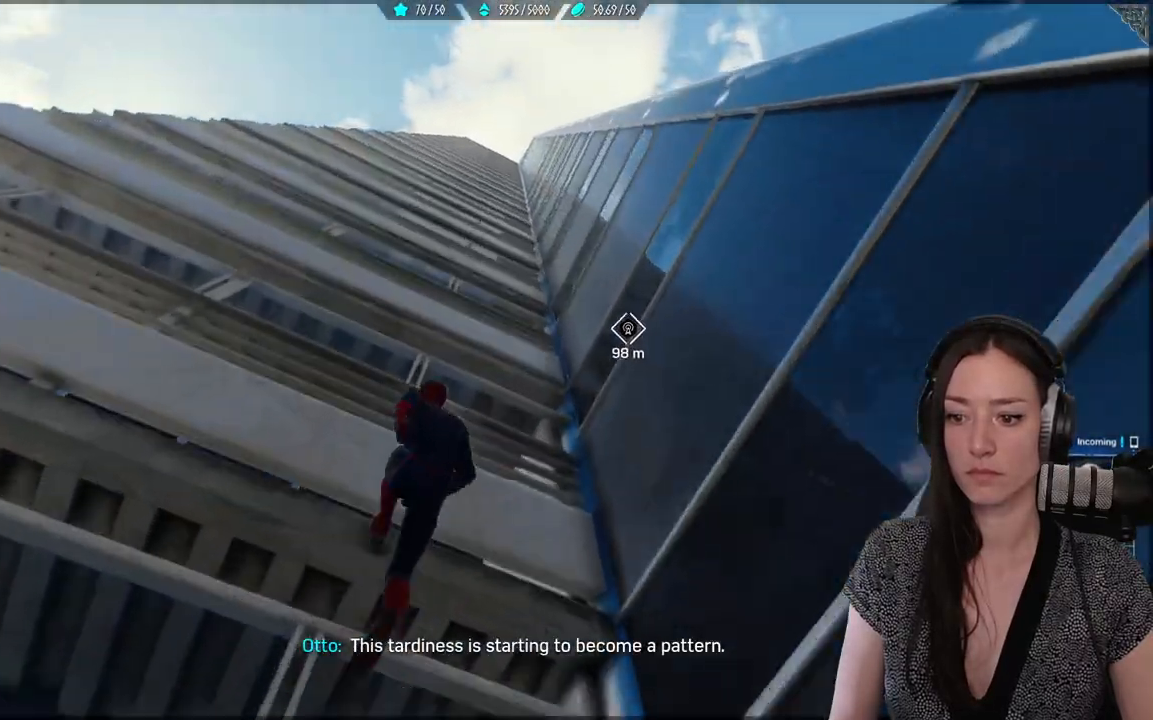
{"buttons": ["R2"], "left_stick": "up", "right_stick": "center", "events": []}
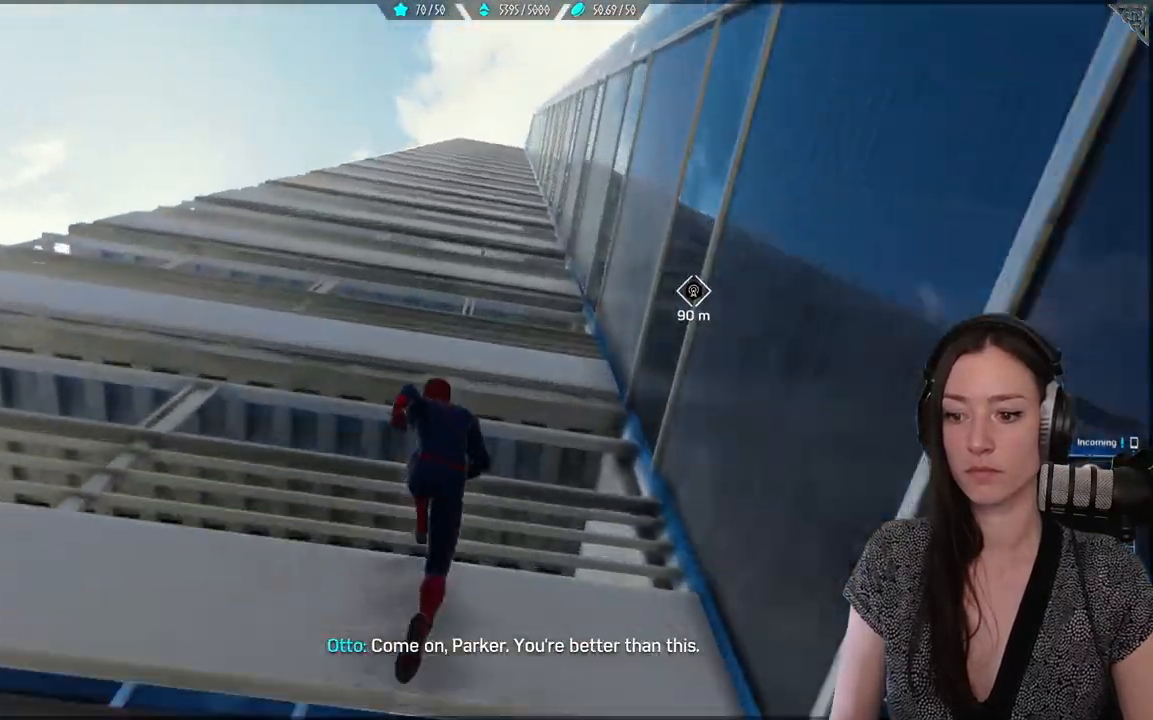
{"buttons": ["R2"], "left_stick": "up", "right_stick": "center", "events": []}
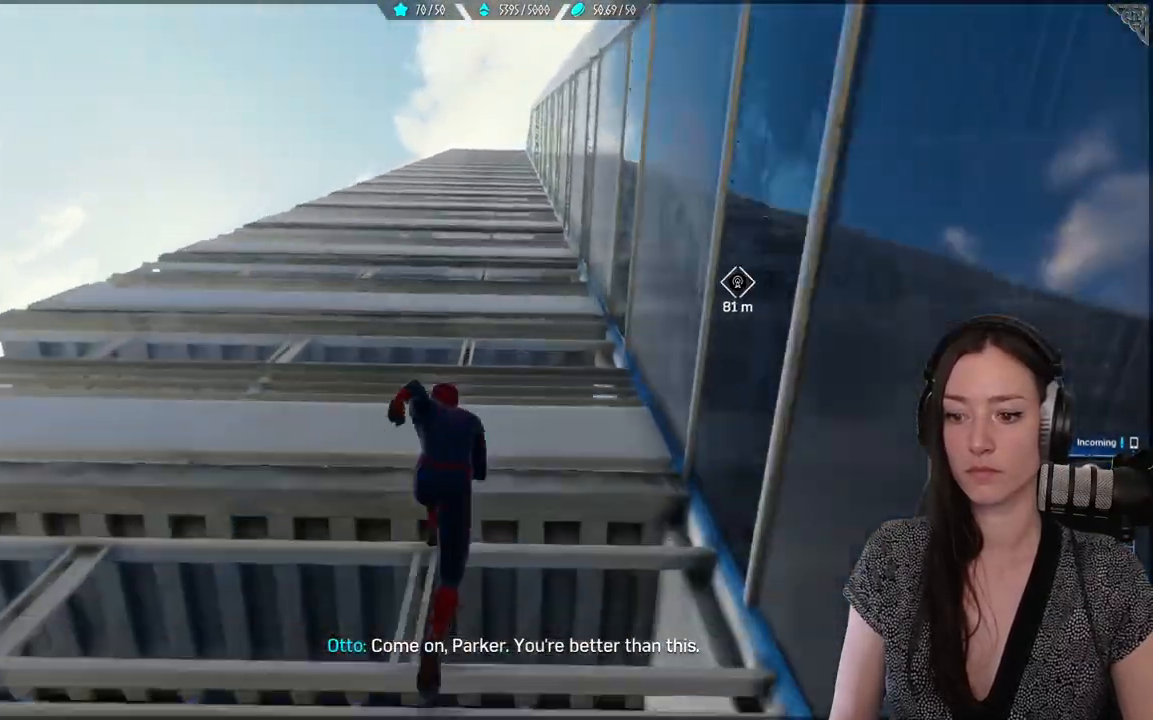
{"buttons": ["R2"], "left_stick": "up", "right_stick": "center", "events": []}
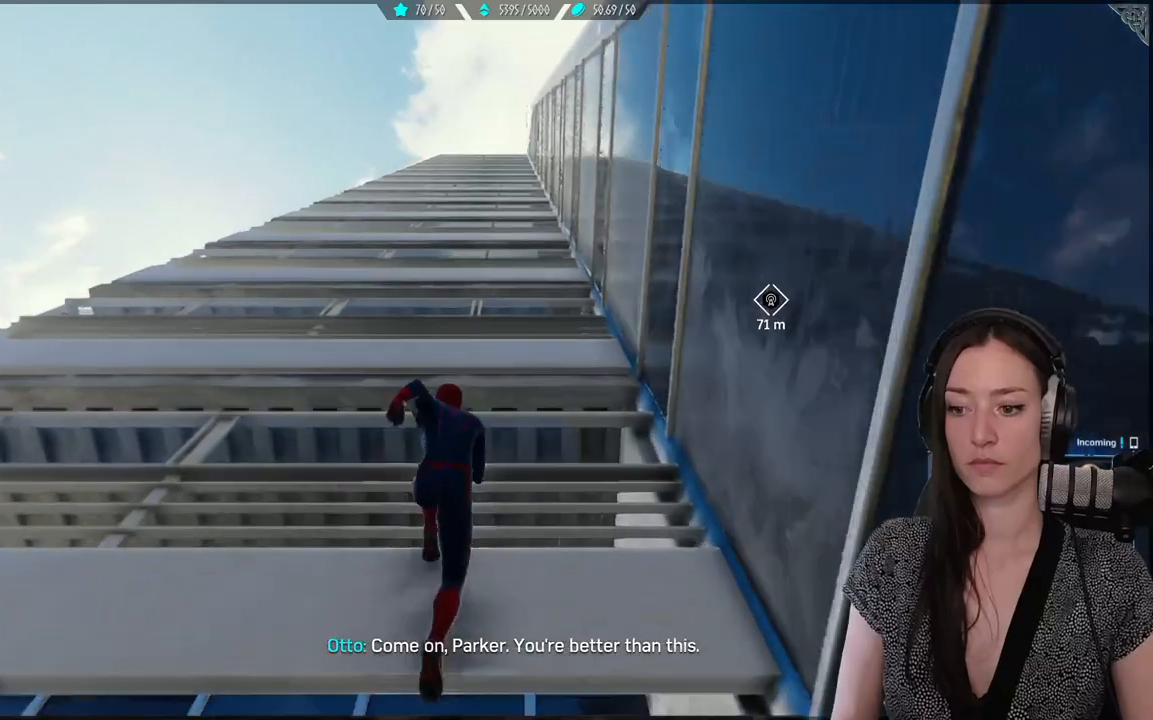
{"buttons": ["R2"], "left_stick": "up", "right_stick": "center", "events": []}
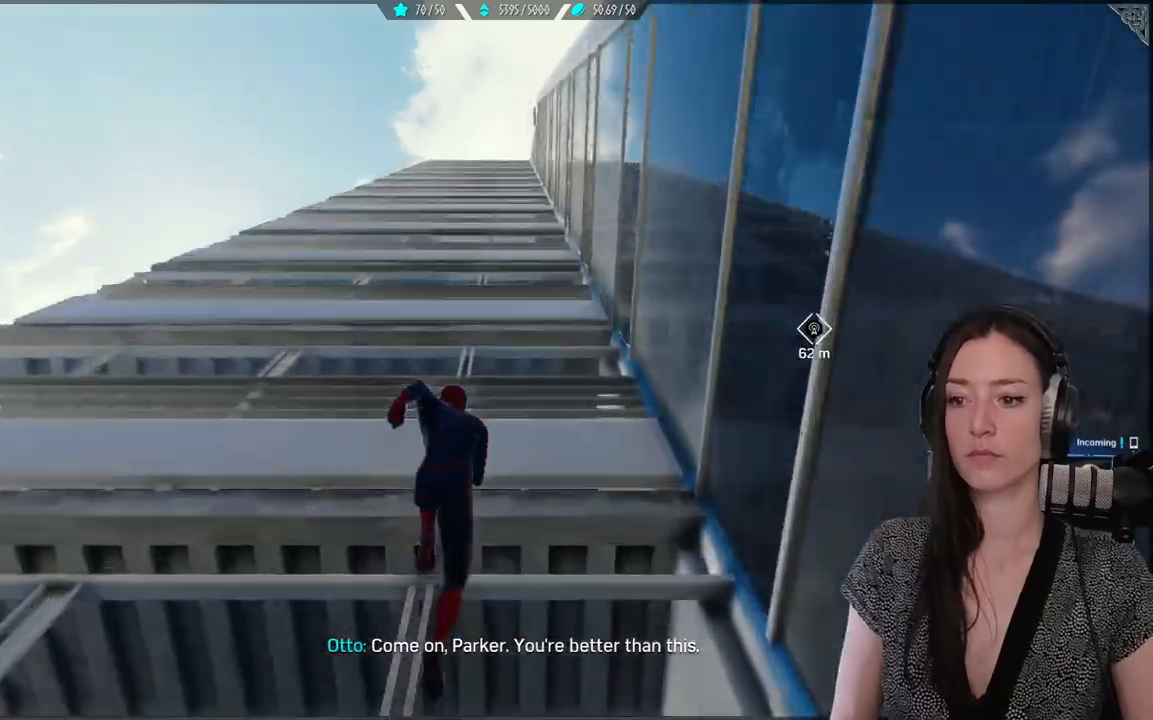
{"buttons": ["R2"], "left_stick": "up", "right_stick": "center", "events": []}
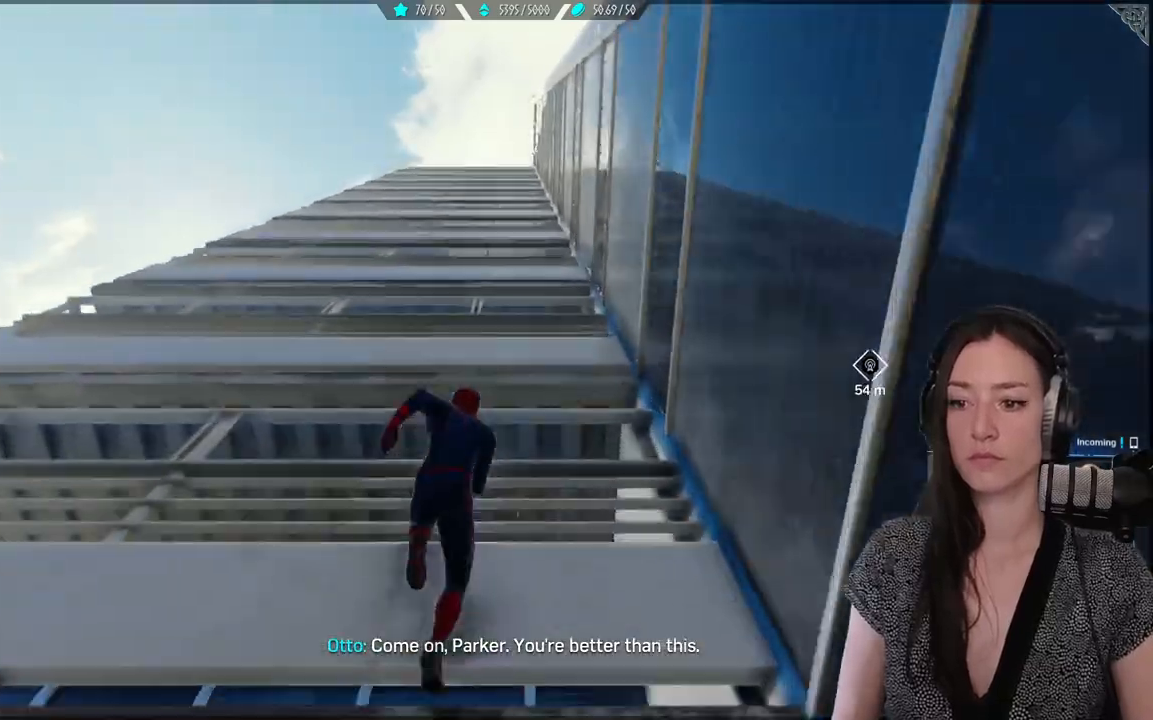
{"buttons": ["R2"], "left_stick": "up", "right_stick": "down-right", "events": [[217, "right_stick", "down-right"]]}
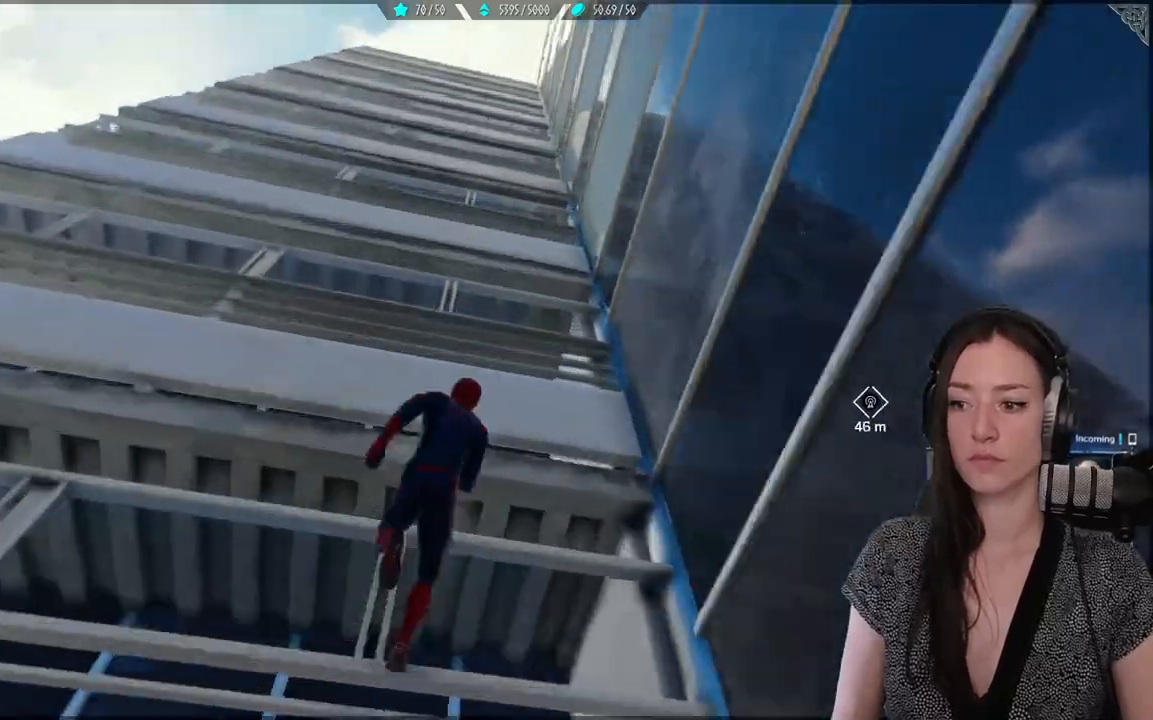
{"buttons": ["R2"], "left_stick": "up", "right_stick": "center", "events": [[433, "right_stick", "center"]]}
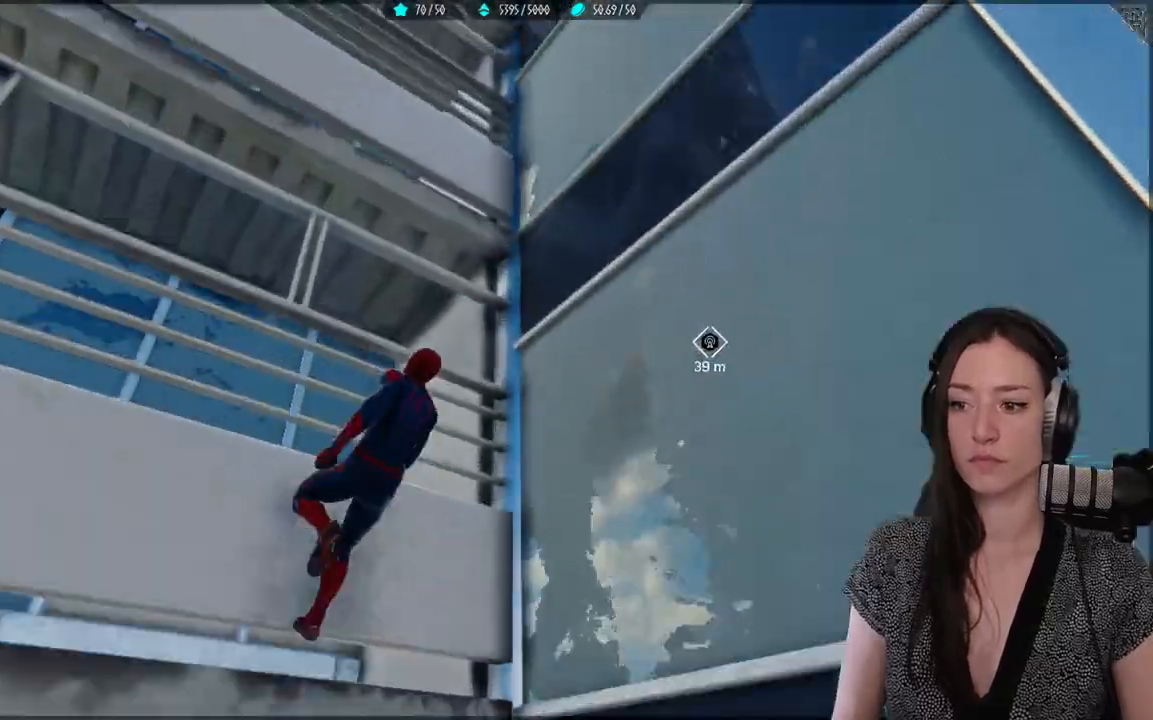
{"buttons": ["R2"], "left_stick": "up", "right_stick": "center", "events": []}
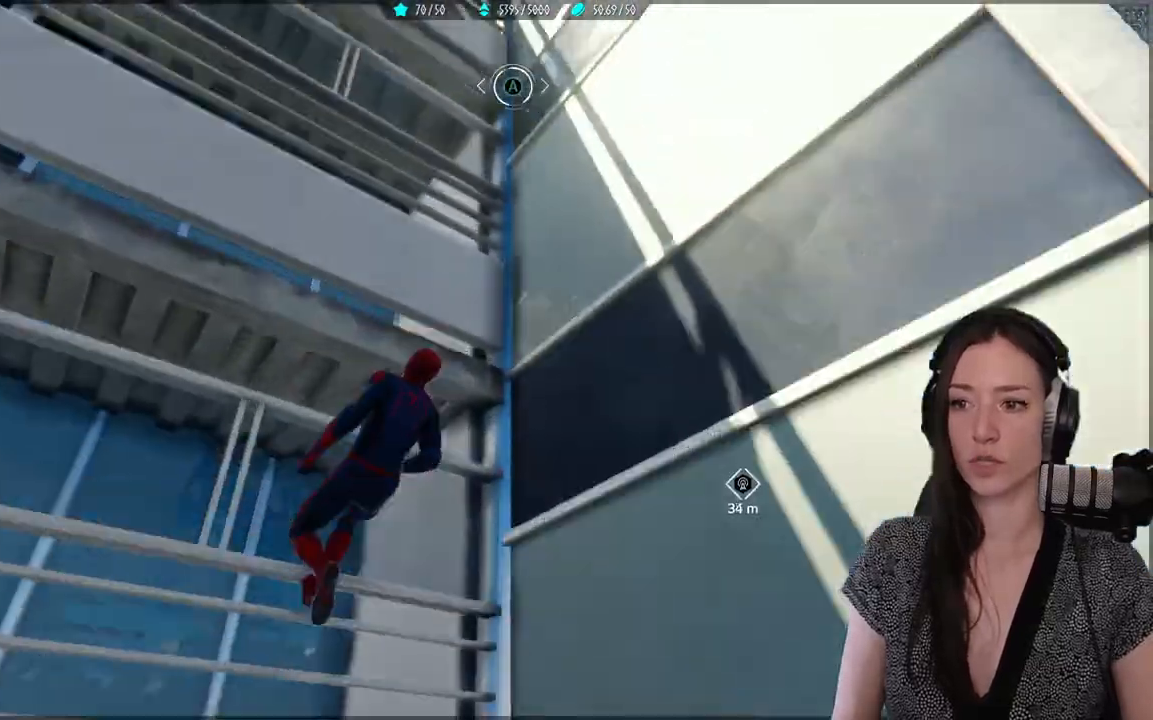
{"buttons": ["R2"], "left_stick": "right", "right_stick": "center", "events": [[50, "right_stick", "right"], [83, "left_stick", "up-right"], [117, "right_stick", "down-right"], [283, "left_stick", "right"], [483, "right_stick", "center"]]}
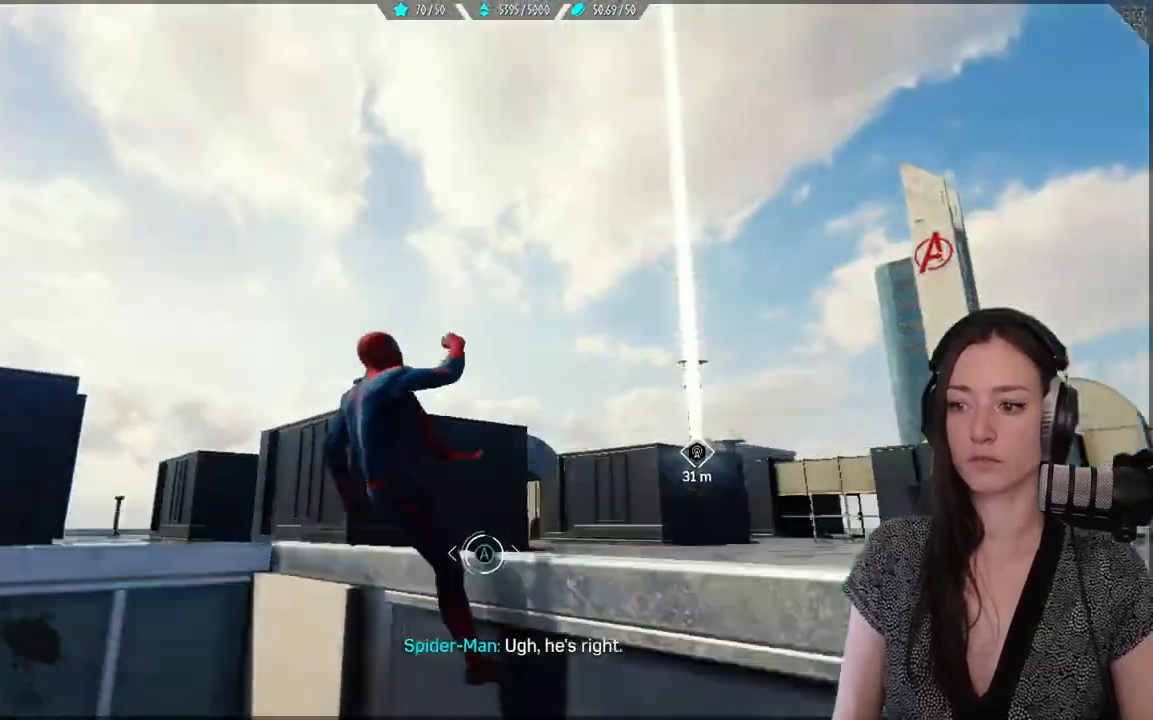
{"buttons": [], "left_stick": "up-right", "right_stick": "down", "events": [[150, "left_stick", "up-right"], [400, "right_stick", "down"], [483, "R2", "up"]]}
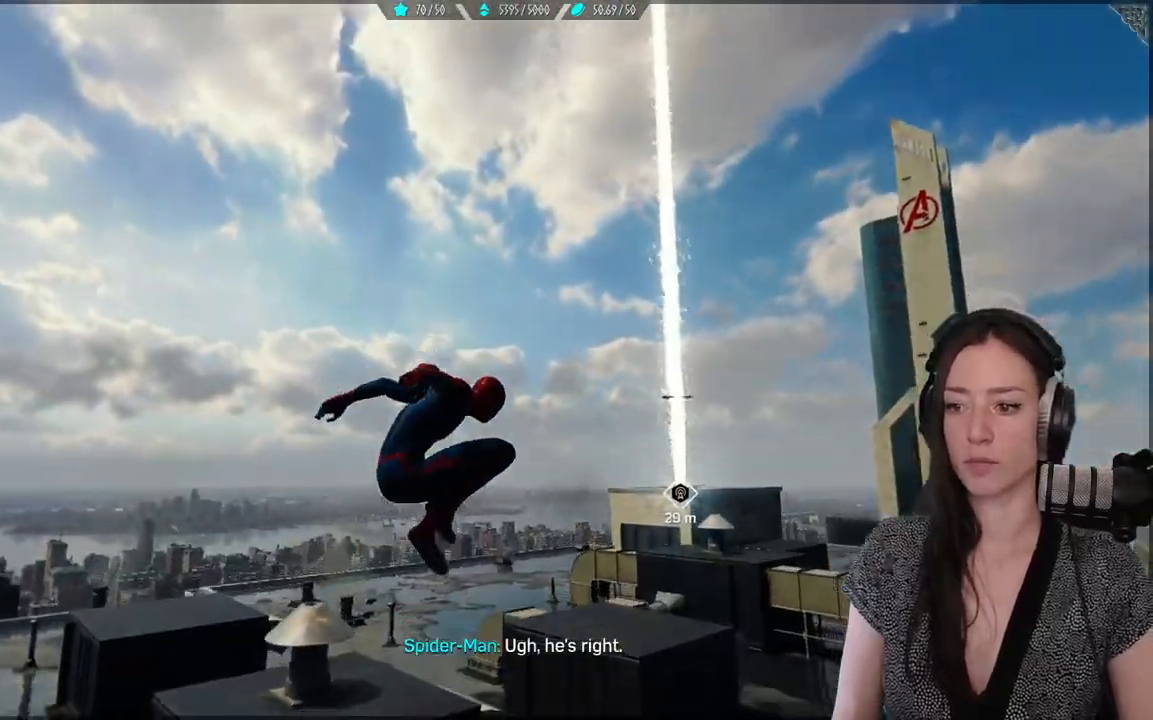
{"buttons": ["L2", "R2"], "left_stick": "up-right", "right_stick": "center", "events": [[283, "right_stick", "center"], [333, "R2", "down"], [350, "L2", "down"]]}
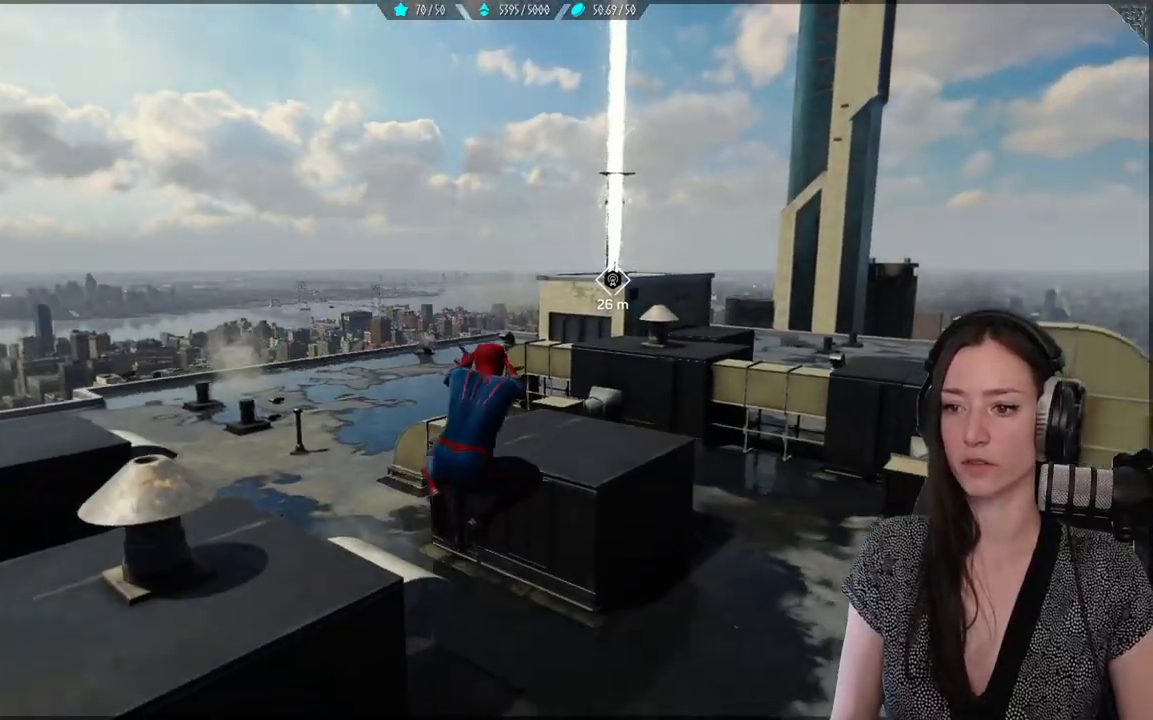
{"buttons": [], "left_stick": "up-right", "right_stick": "center", "events": [[250, "L2", "up"], [267, "R2", "up"], [350, "R2", "down"], [400, "R2", "up"]]}
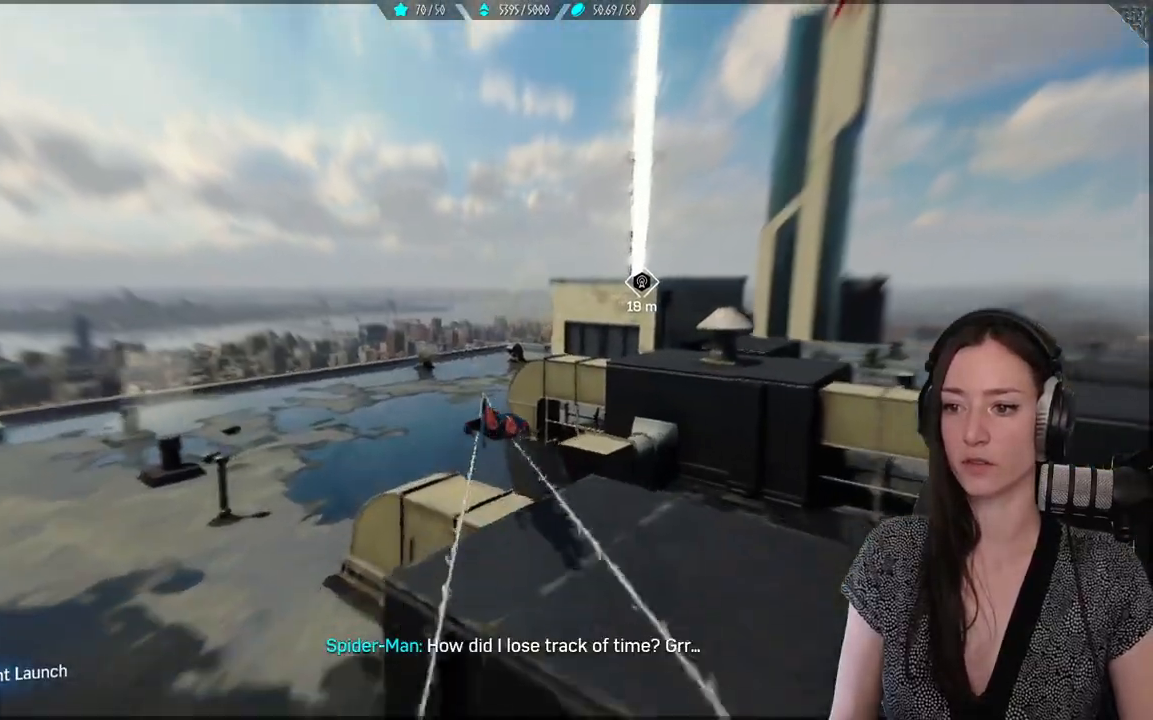
{"buttons": [], "left_stick": "up-right", "right_stick": "center", "events": [[67, "A", "down"], [183, "A", "up"]]}
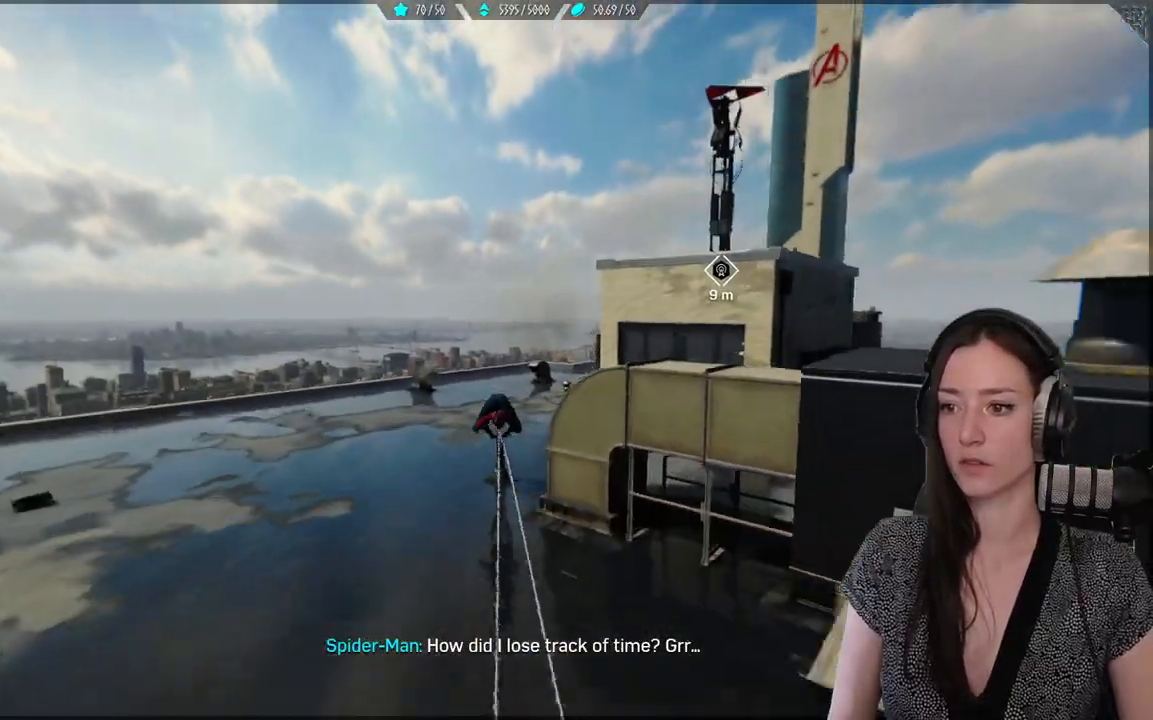
{"buttons": [], "left_stick": "down-right", "right_stick": "right", "events": [[250, "right_stick", "right"], [433, "left_stick", "down-right"]]}
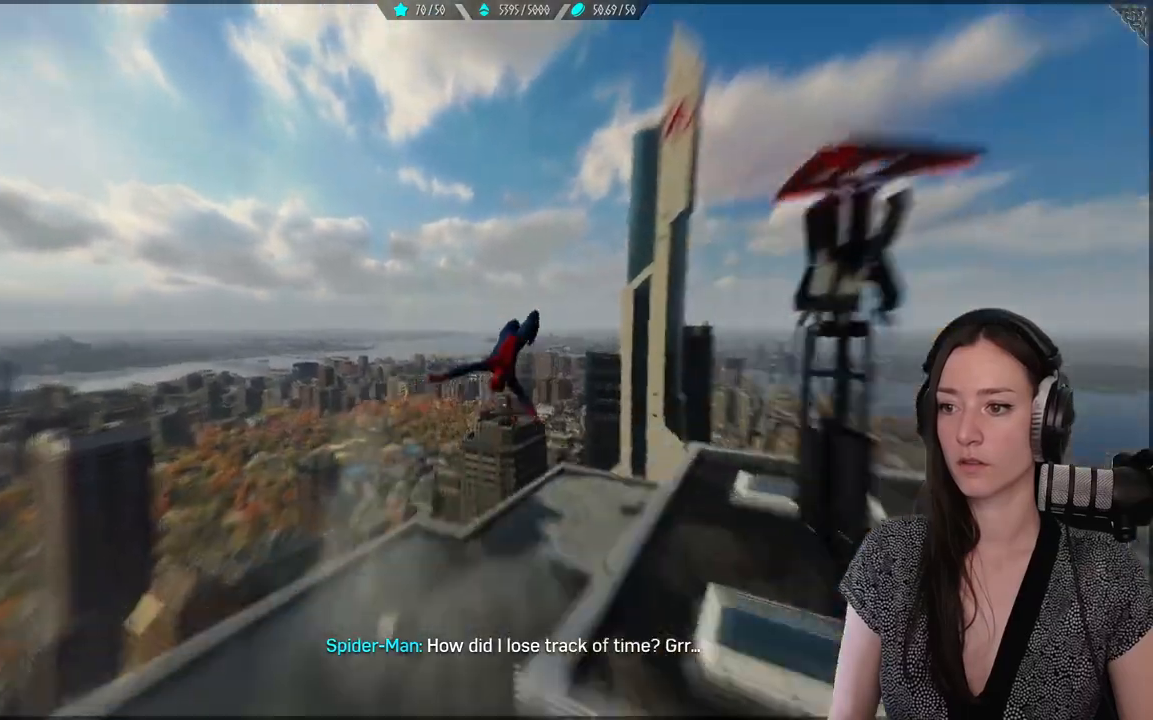
{"buttons": ["R2"], "left_stick": "down-right", "right_stick": "down-right", "events": [[67, "left_stick", "down"], [317, "right_stick", "down-right"], [400, "R2", "down"], [483, "left_stick", "down-right"]]}
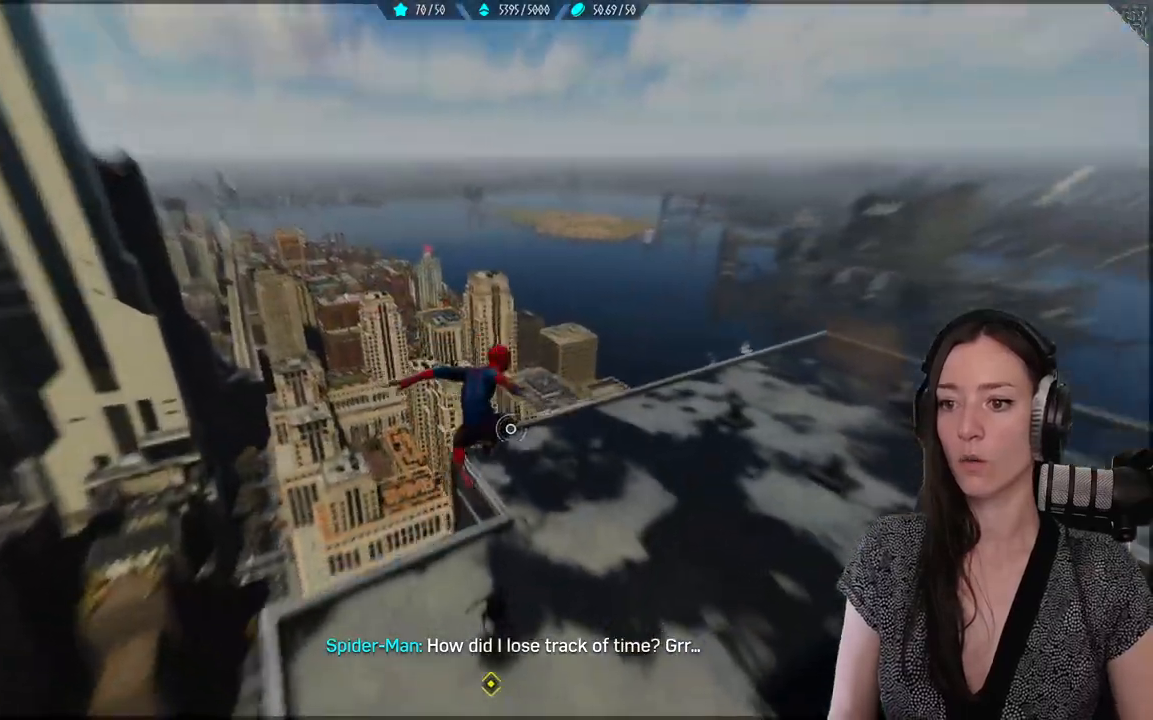
{"buttons": ["R2"], "left_stick": "down-right", "right_stick": "right", "events": [[317, "right_stick", "right"]]}
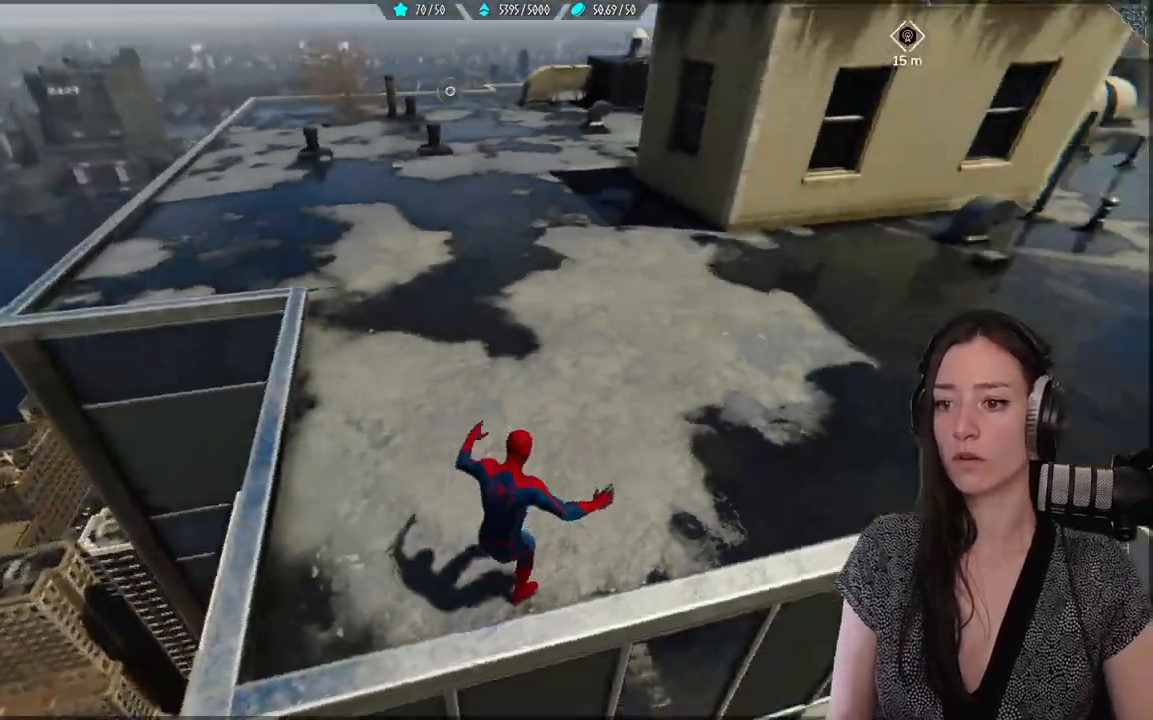
{"buttons": [], "left_stick": "up", "right_stick": "center", "events": [[17, "left_stick", "up-right"], [200, "left_stick", "up"], [283, "R2", "up"], [317, "right_stick", "center"]]}
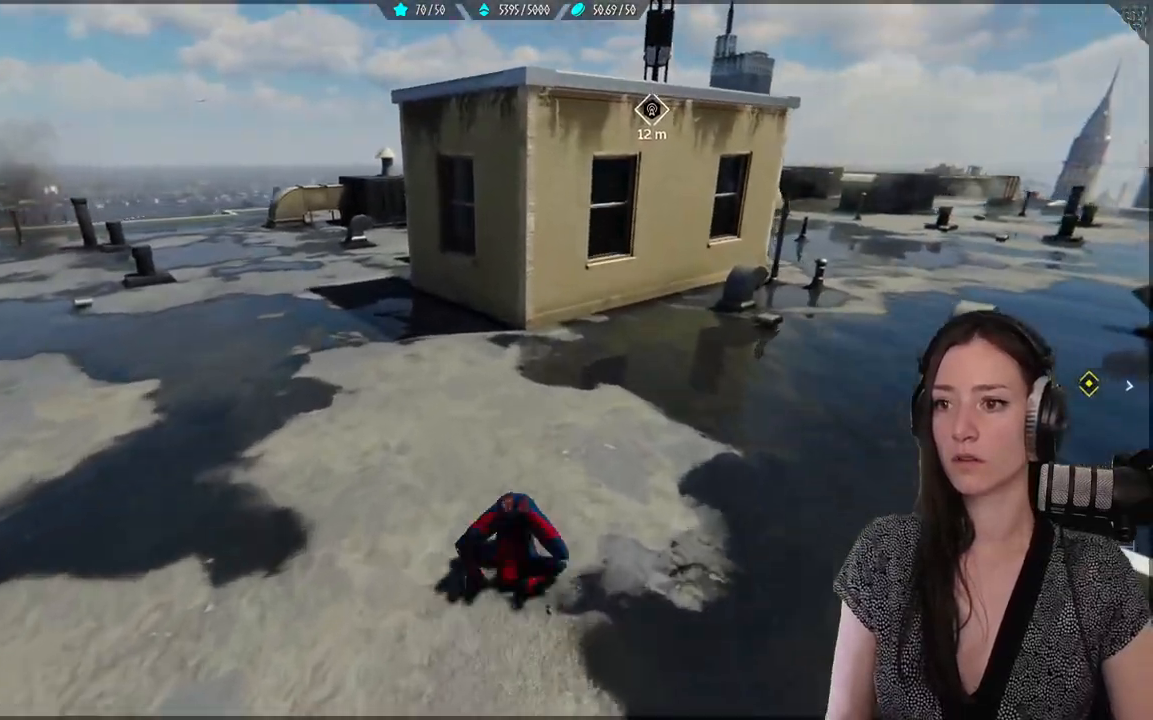
{"buttons": [], "left_stick": "up", "right_stick": "up", "events": [[350, "right_stick", "up"]]}